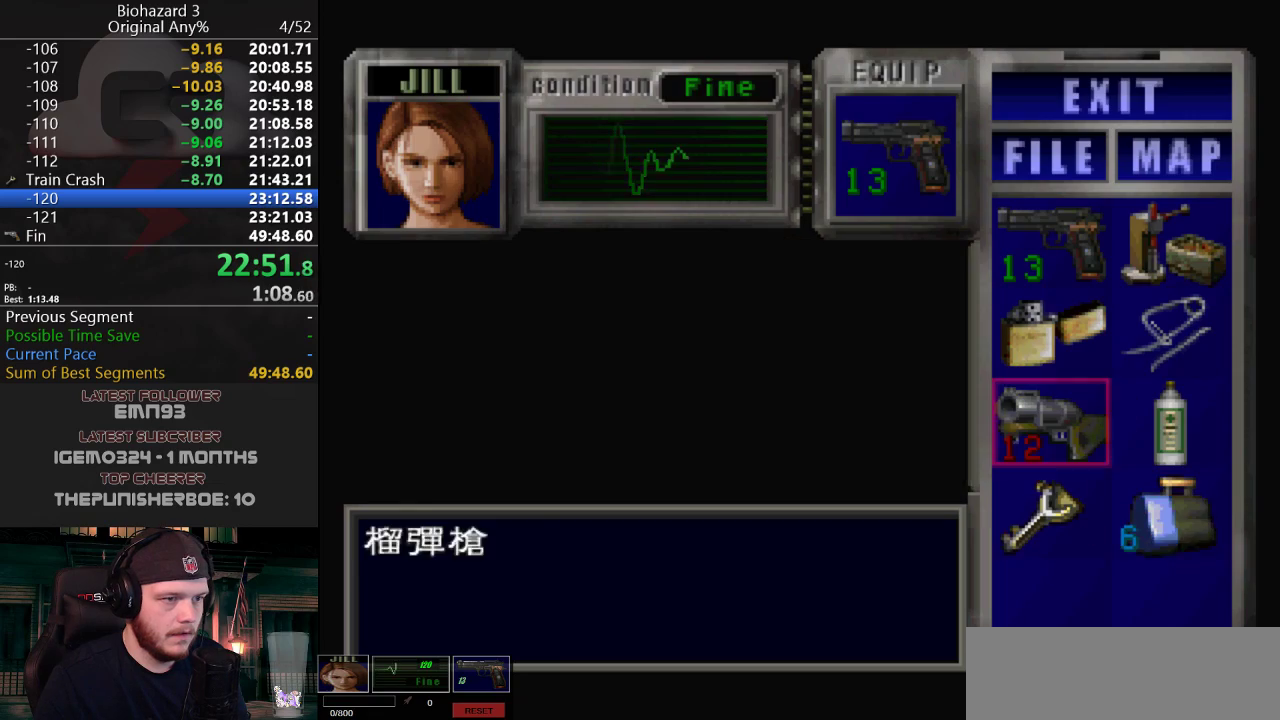
Gameplay with keyboard; each line is a JSON object with the keys held at the frame after it. "events" lists presses ("down") and releases ("up") of "a", "d", "e", "f", "g", "h", "j", "obj", "qt", "s", "w" and "y" between this image and that frame as [ms after this image, input, new state], when the widget could be followed in between. No other keys are recorded. Mouse input is not recorded. Key names are as the overlay labels them; some are game actions (e.g. jump) rather than physical keys.
{"keys": [], "events": [[17, "g", "up"], [134, "j", "down"], [234, "j", "up"], [417, "qt", "down"], [501, "qt", "up"]]}
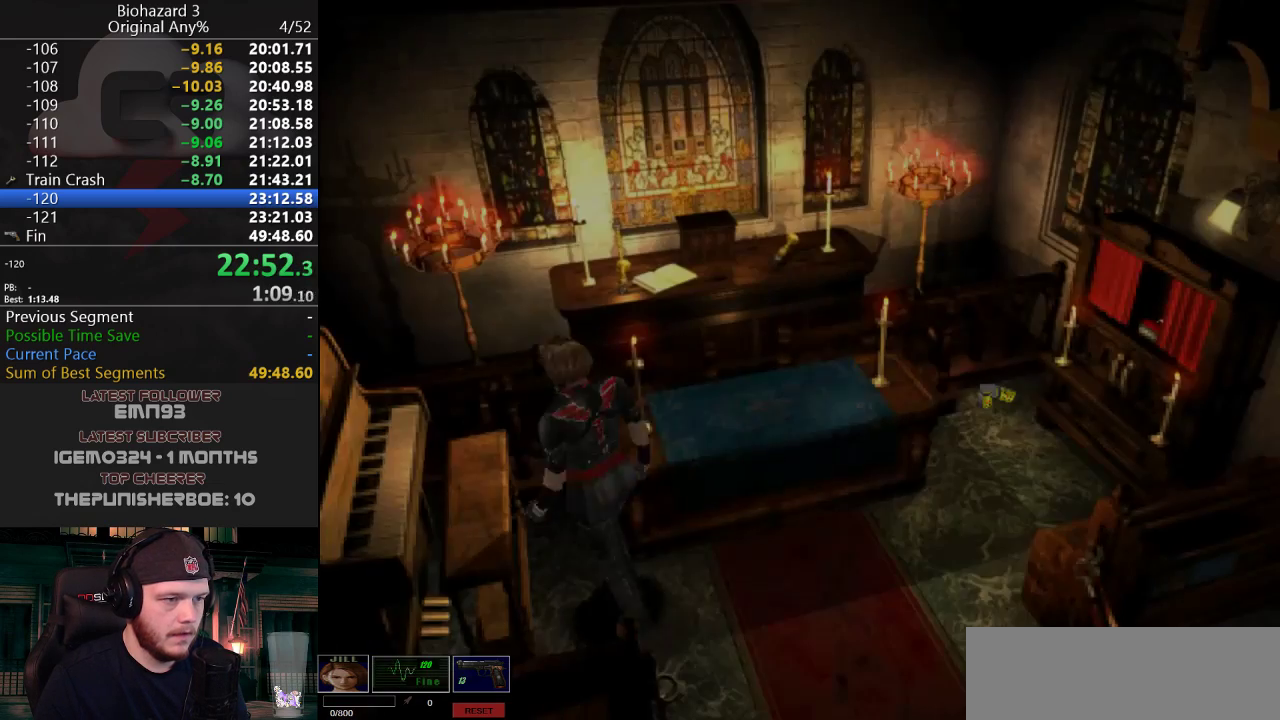
{"keys": ["j", "w"], "events": [[150, "a", "down"], [150, "j", "down"], [200, "w", "down"], [283, "a", "up"]]}
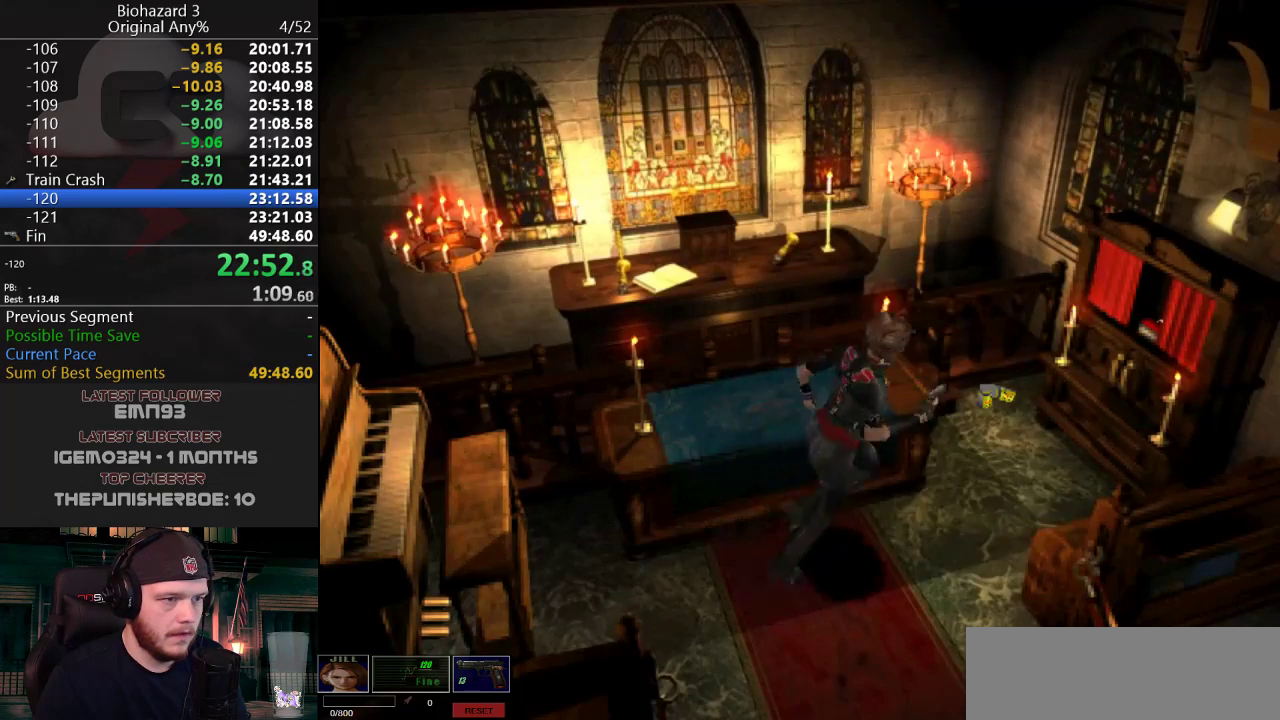
{"keys": ["a", "g", "j", "w"], "events": [[117, "d", "down"], [217, "d", "up"], [334, "a", "down"], [334, "g", "down"], [451, "g", "up"], [501, "g", "down"]]}
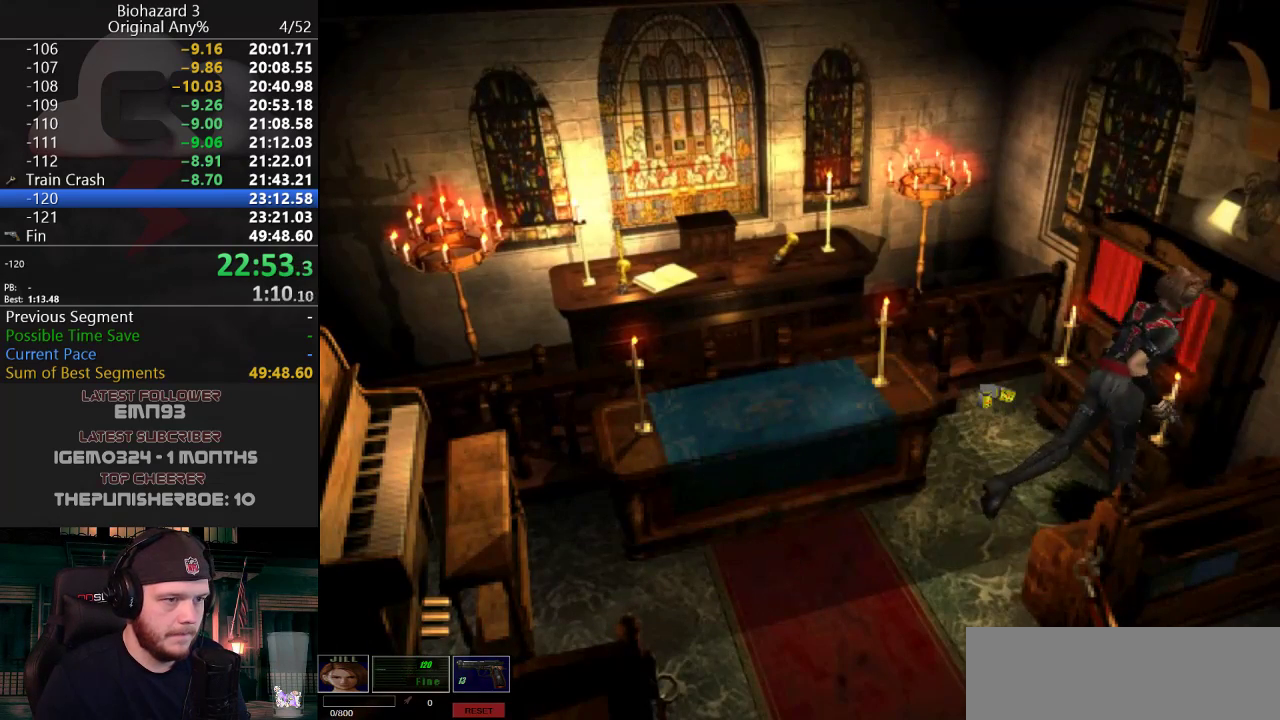
{"keys": ["j"], "events": [[33, "a", "up"], [33, "g", "up"], [183, "g", "down"], [233, "g", "up"], [267, "g", "down"], [317, "g", "up"], [367, "g", "down"], [417, "g", "up"], [417, "w", "up"], [467, "g", "down"], [500, "g", "up"]]}
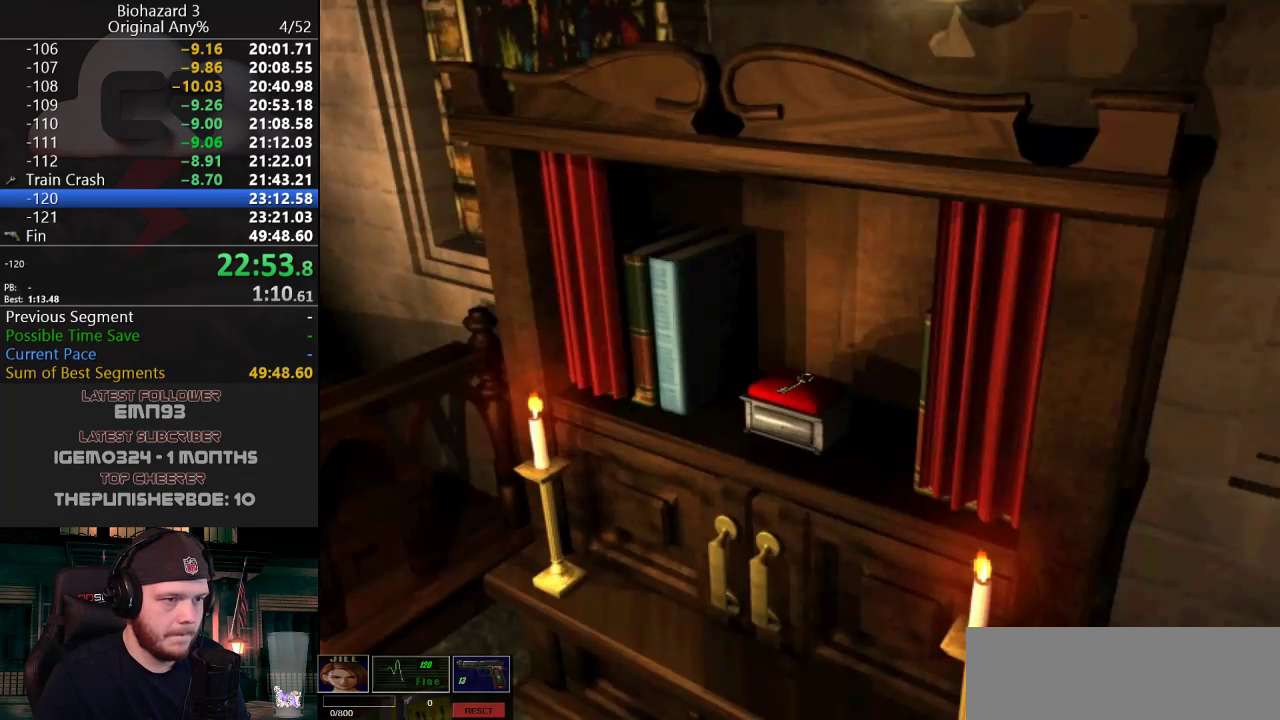
{"keys": ["j"], "events": [[50, "g", "down"], [100, "g", "up"], [150, "g", "down"], [200, "g", "up"], [251, "g", "down"], [284, "g", "up"], [334, "g", "down"], [384, "g", "up"], [434, "g", "down"], [484, "g", "up"]]}
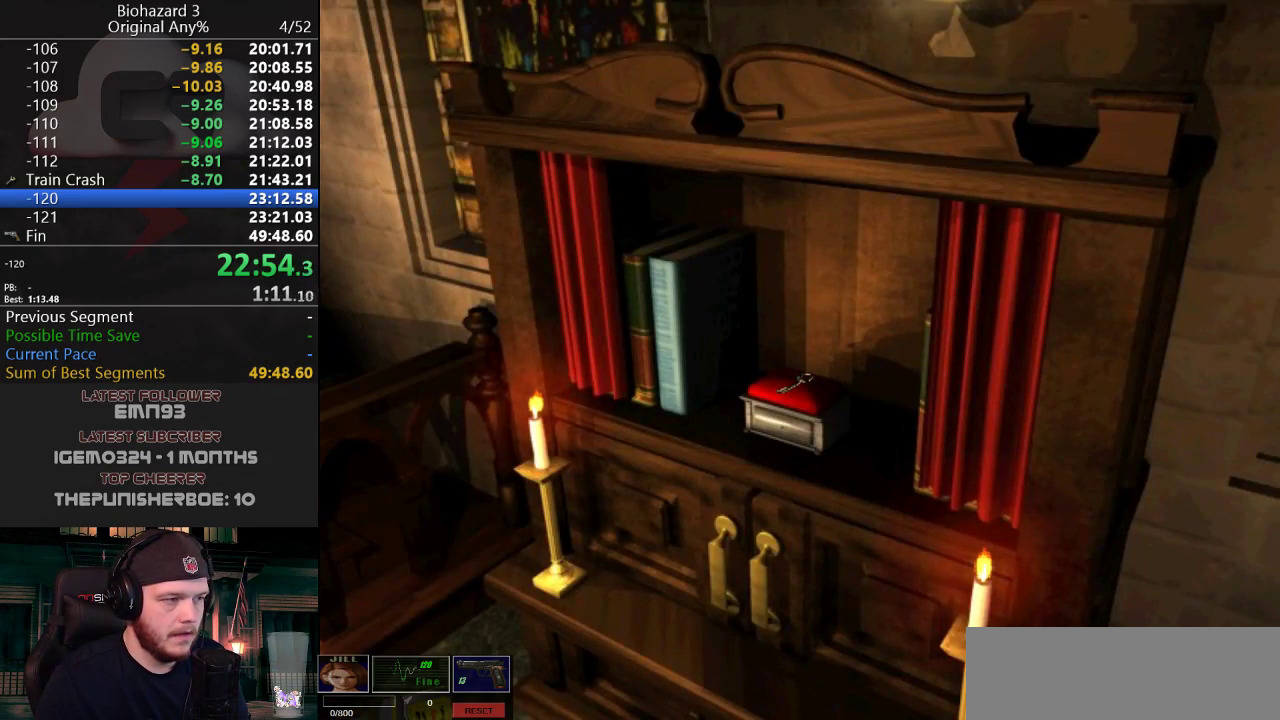
{"keys": ["g", "j"], "events": [[16, "g", "down"], [67, "g", "up"], [117, "g", "down"], [167, "g", "up"], [217, "g", "down"], [267, "g", "up"], [300, "g", "down"], [350, "g", "up"], [400, "g", "down"], [450, "g", "up"], [500, "g", "down"]]}
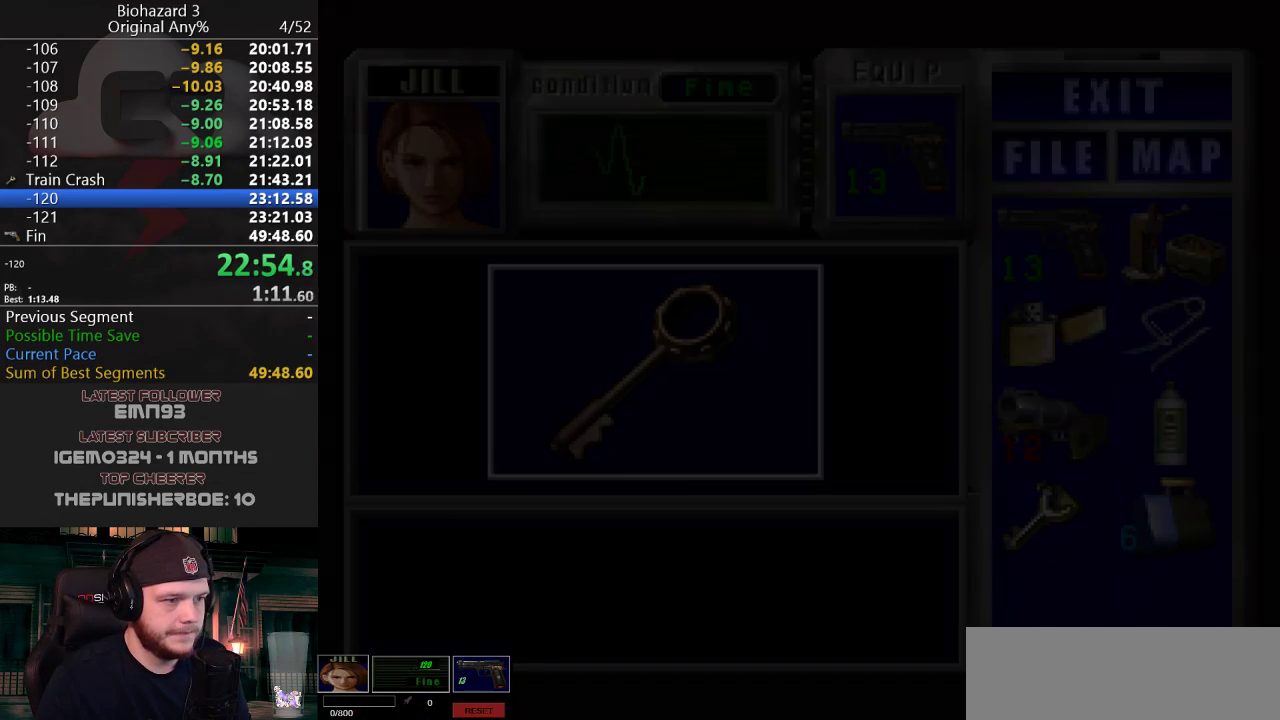
{"keys": ["e", "j"], "events": [[34, "g", "up"], [84, "g", "down"], [134, "g", "up"], [184, "g", "down"], [234, "g", "up"], [267, "g", "down"], [317, "g", "up"], [367, "g", "down"], [467, "e", "down"], [501, "g", "up"]]}
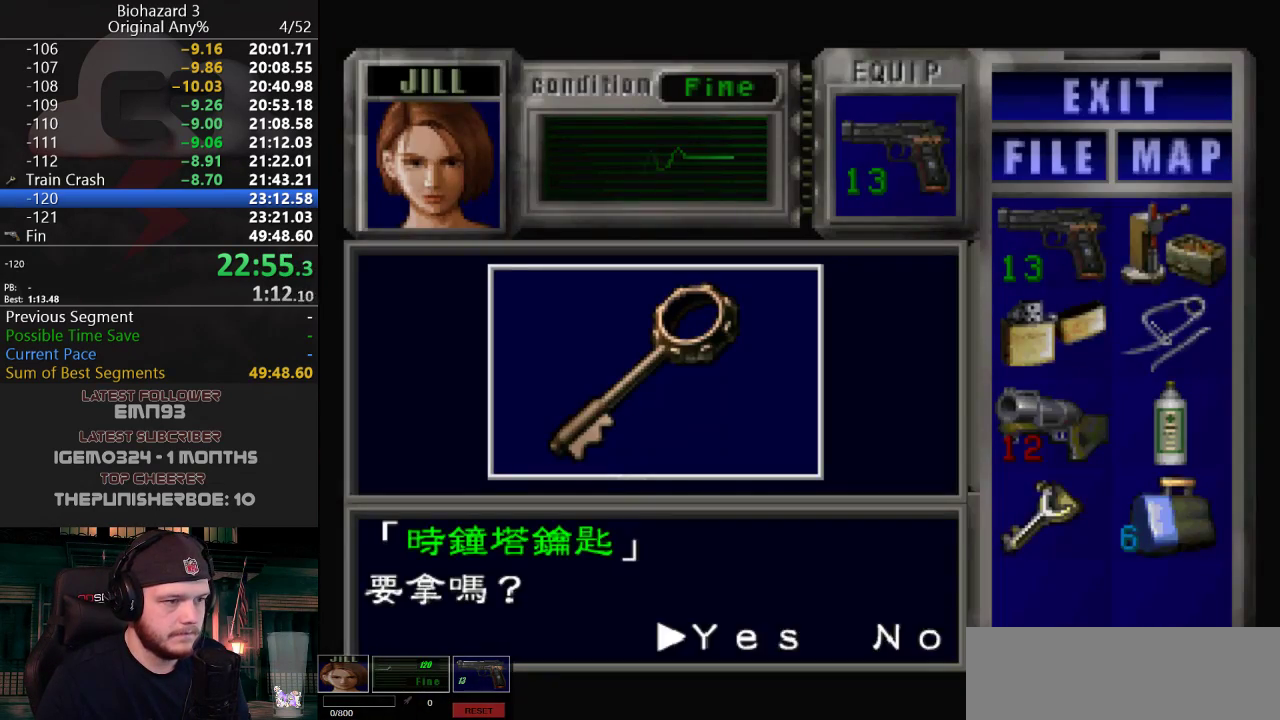
{"keys": [], "events": [[50, "e", "up"], [50, "g", "down"], [150, "g", "up"], [200, "g", "down"], [250, "g", "up"], [283, "g", "down"], [333, "g", "up"], [384, "g", "down"], [434, "g", "up"], [434, "j", "up"]]}
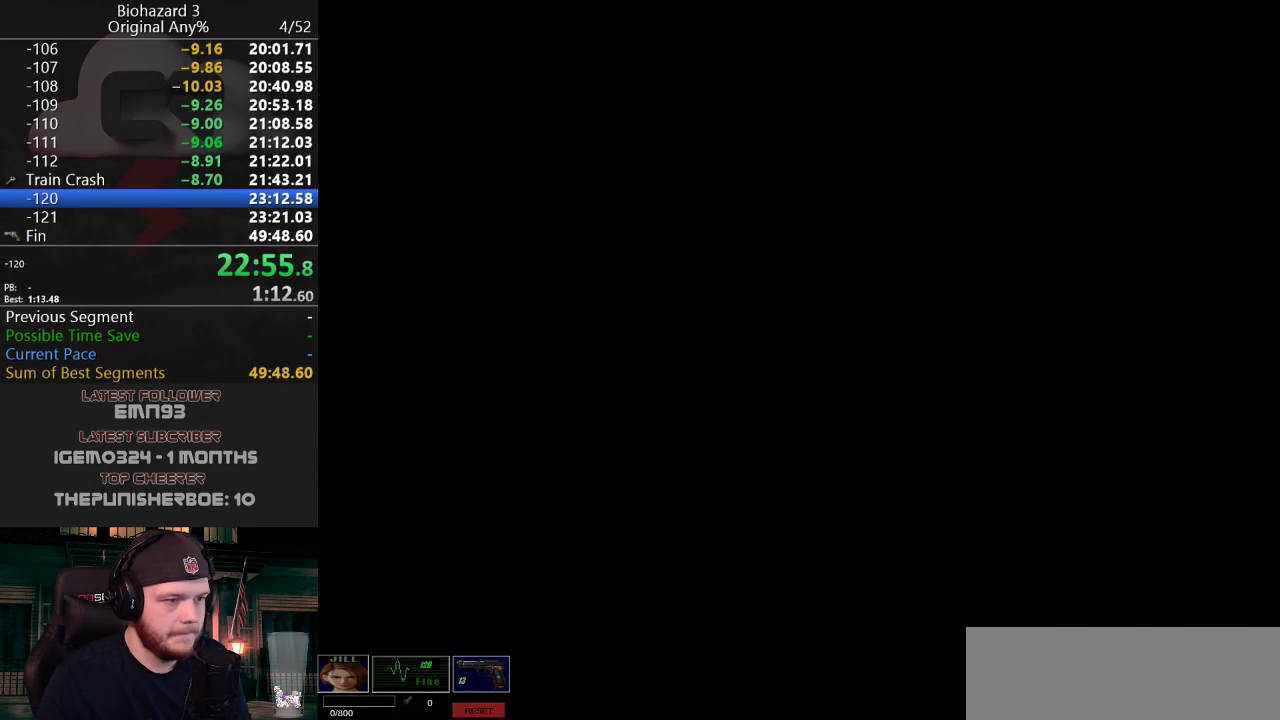
{"keys": ["a", "j", "w"], "events": [[67, "qt", "down"], [167, "qt", "up"], [217, "w", "down"], [251, "j", "down"], [351, "a", "down"]]}
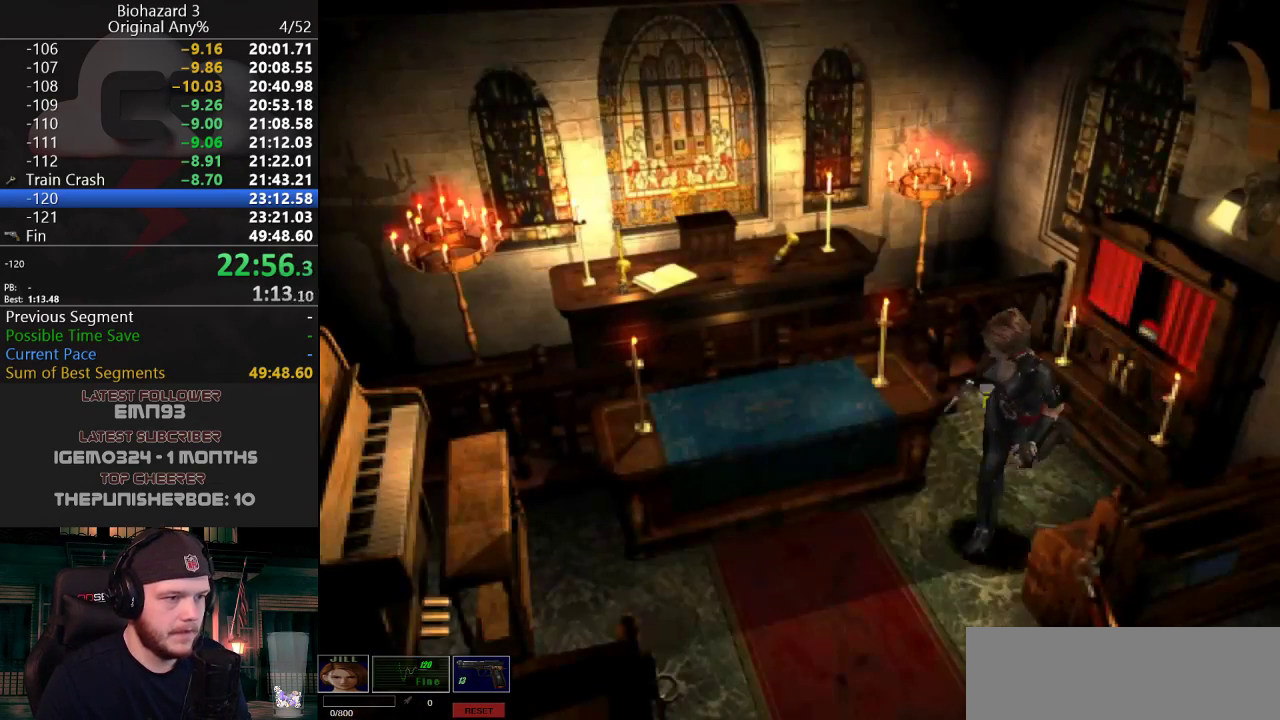
{"keys": ["j", "w"], "events": [[133, "a", "up"], [233, "a", "down"], [467, "a", "up"]]}
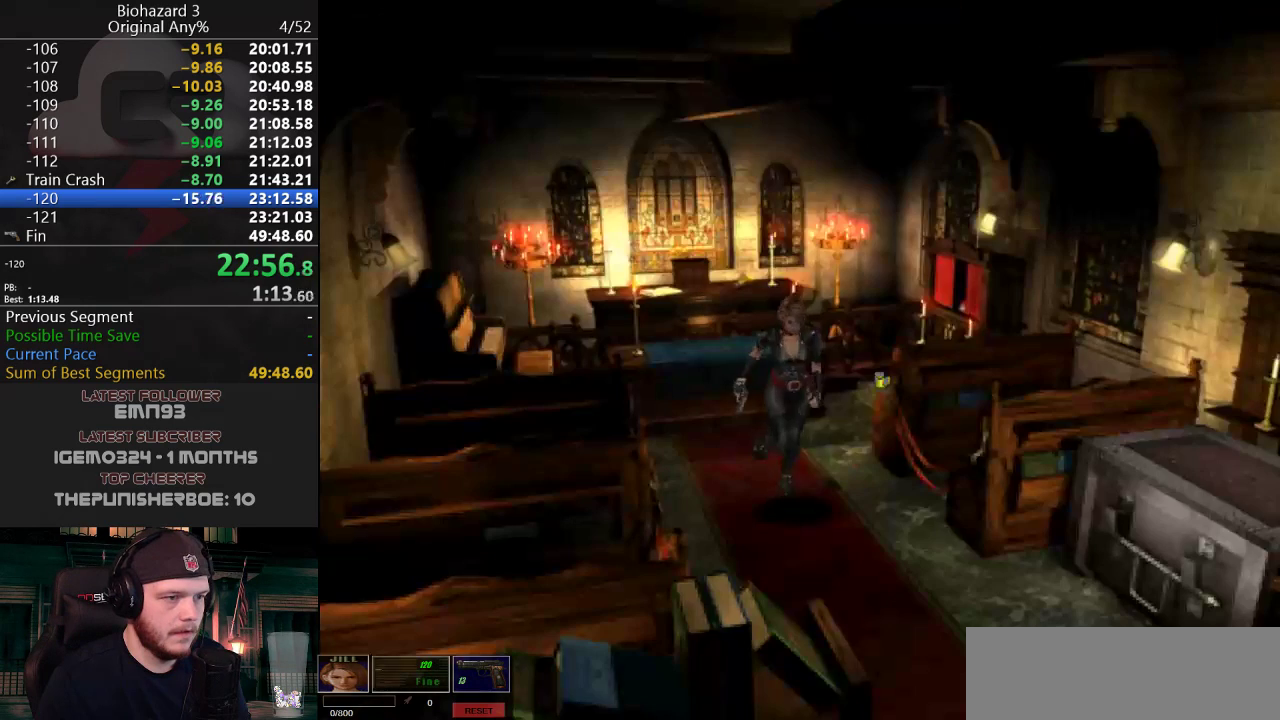
{"keys": [], "events": [[50, "a", "down"], [200, "a", "up"], [284, "j", "up"], [334, "w", "up"], [384, "f", "down"], [467, "f", "up"]]}
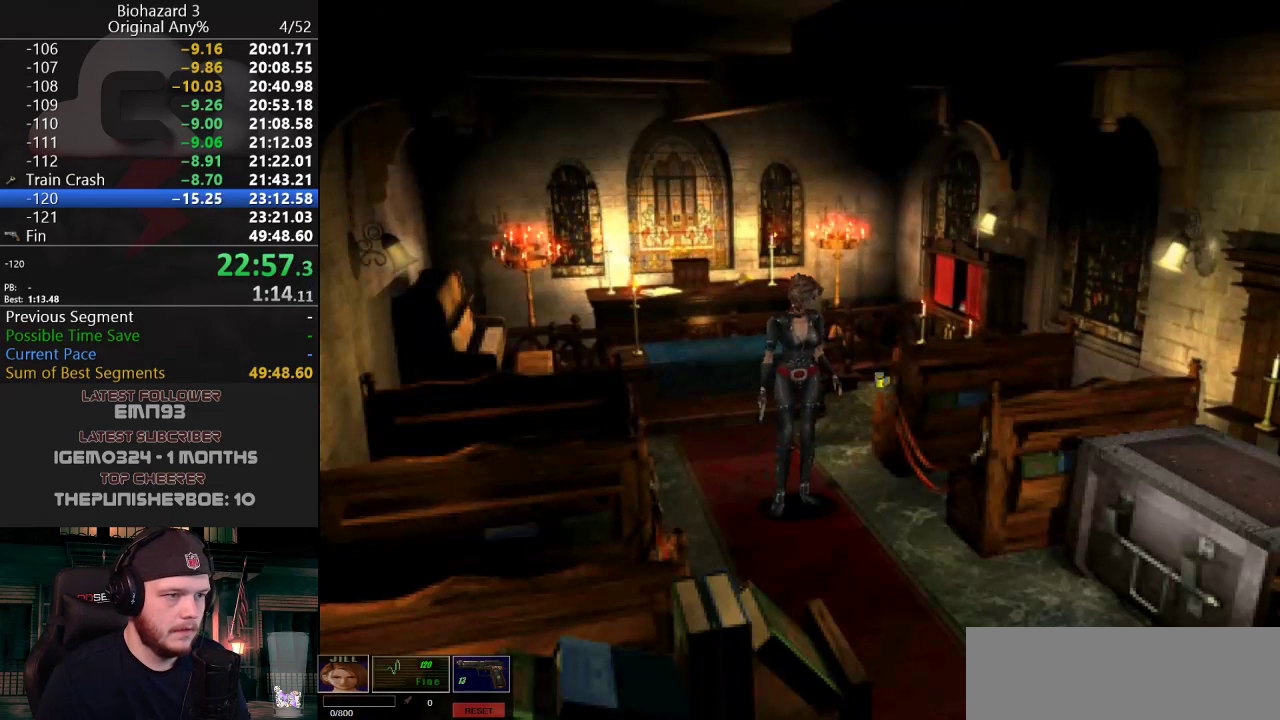
{"keys": [], "events": []}
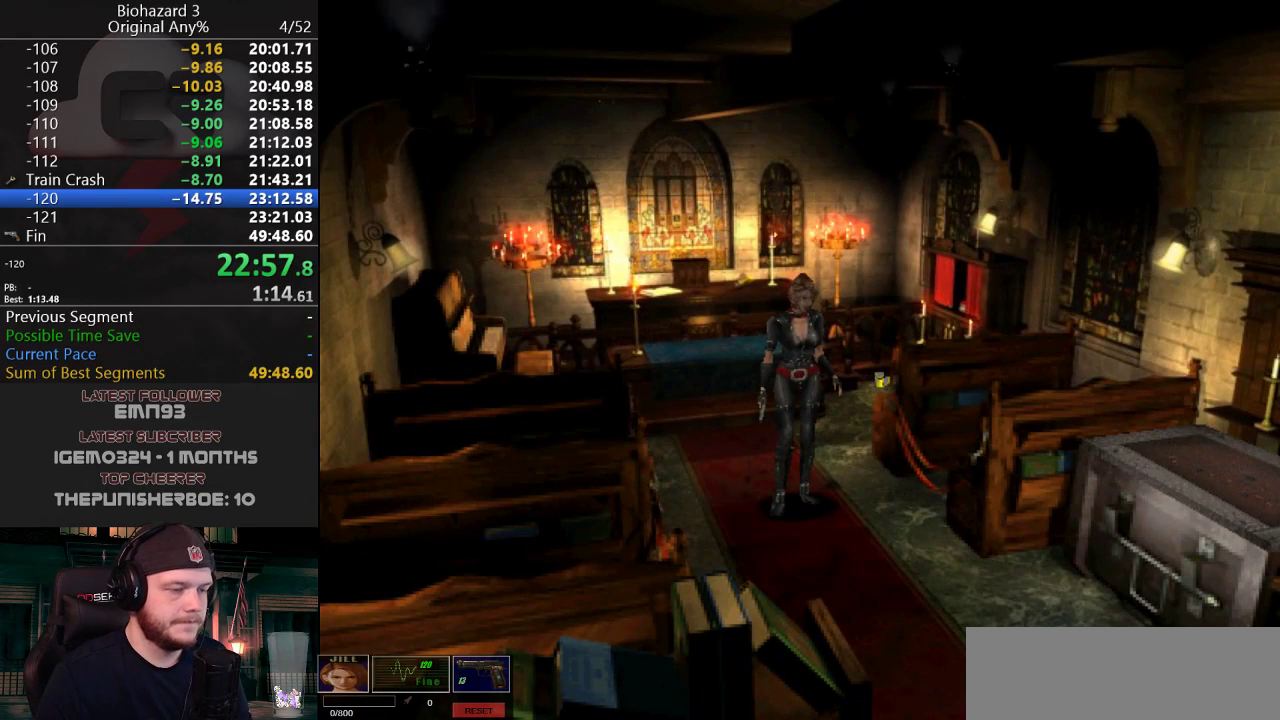
{"keys": ["j", "w"], "events": [[134, "f", "down"], [234, "f", "up"], [417, "j", "down"], [417, "w", "down"]]}
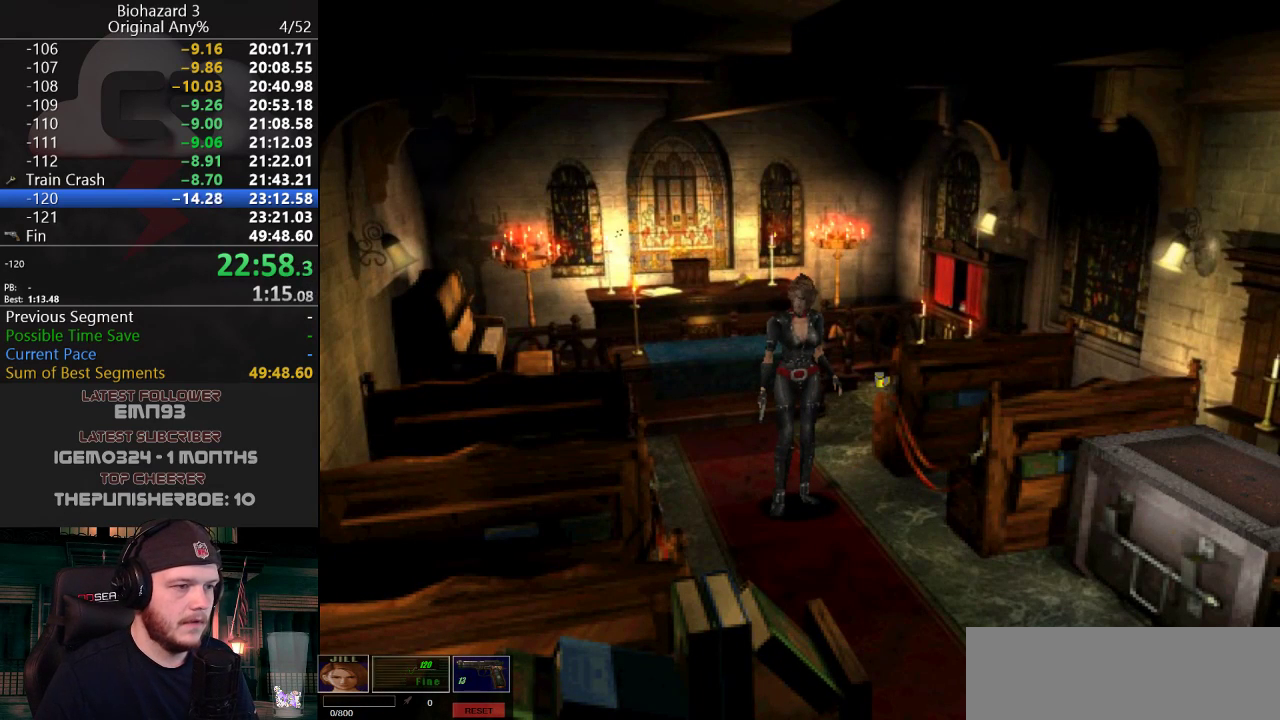
{"keys": ["j", "w"], "events": [[67, "a", "down"], [167, "a", "up"], [350, "a", "down"], [451, "a", "up"]]}
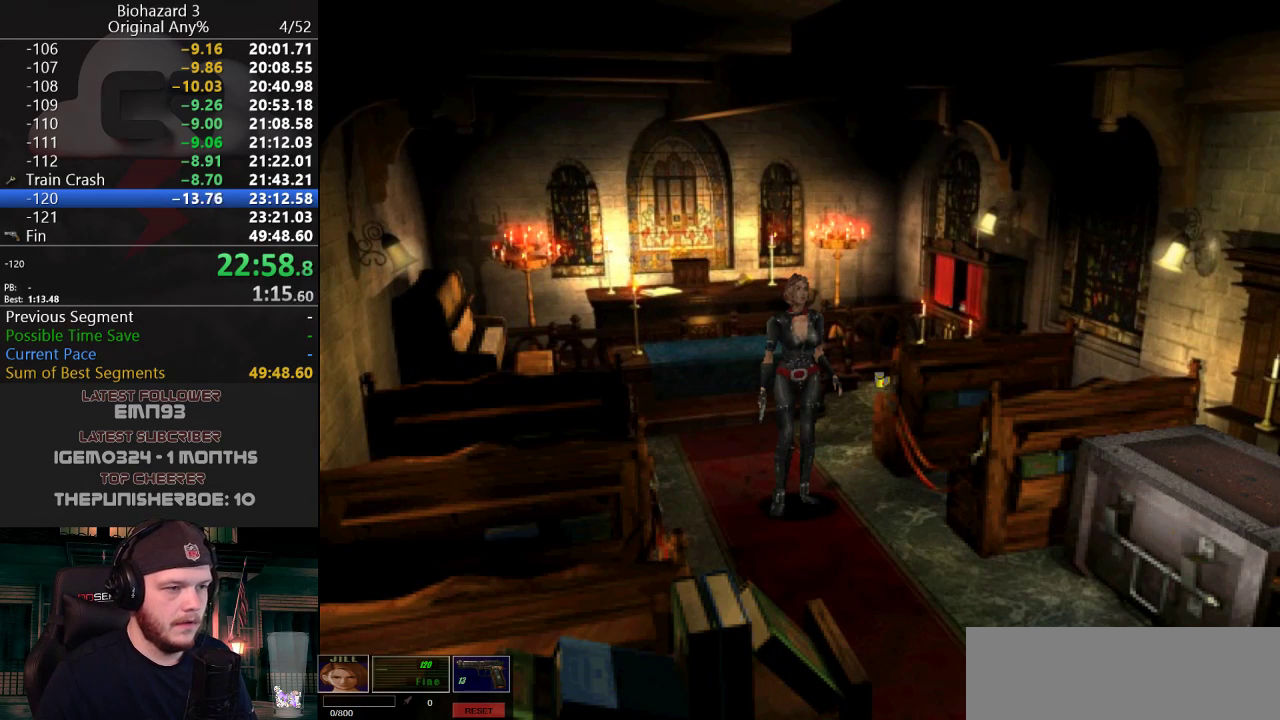
{"keys": ["j", "w"], "events": [[267, "a", "down"], [367, "a", "up"]]}
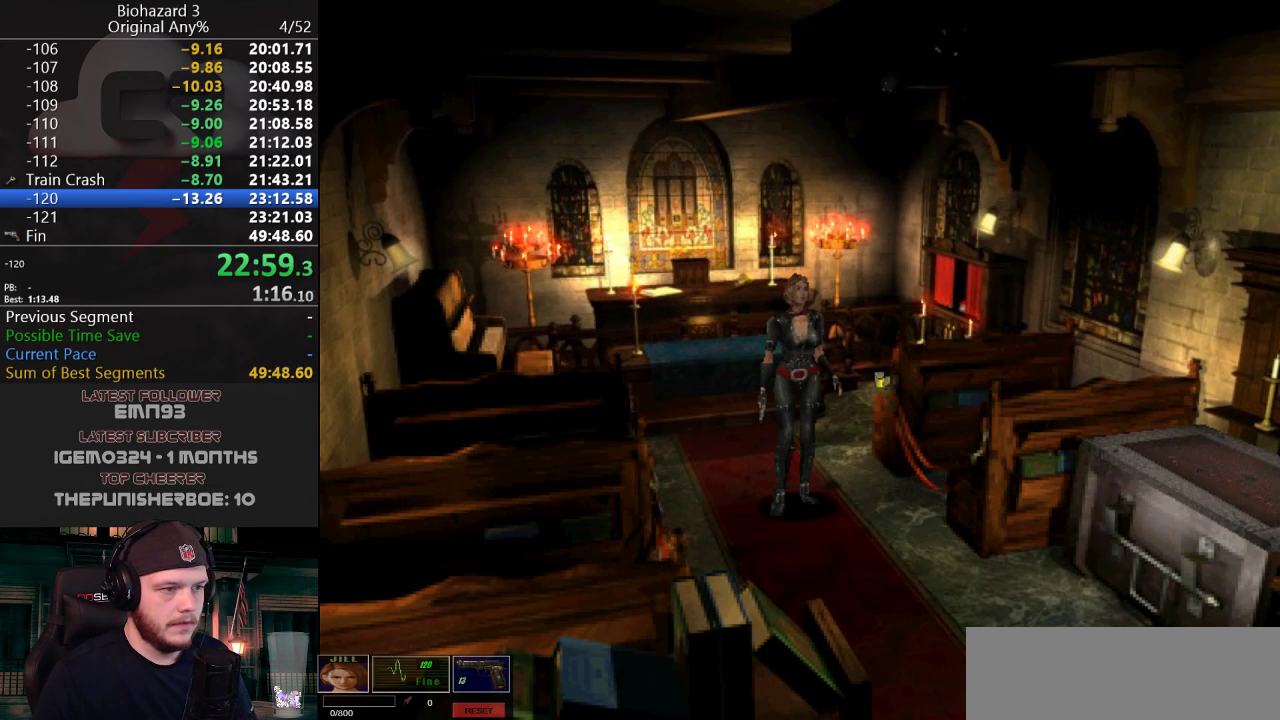
{"keys": ["j", "w"], "events": [[100, "a", "down"], [250, "a", "up"]]}
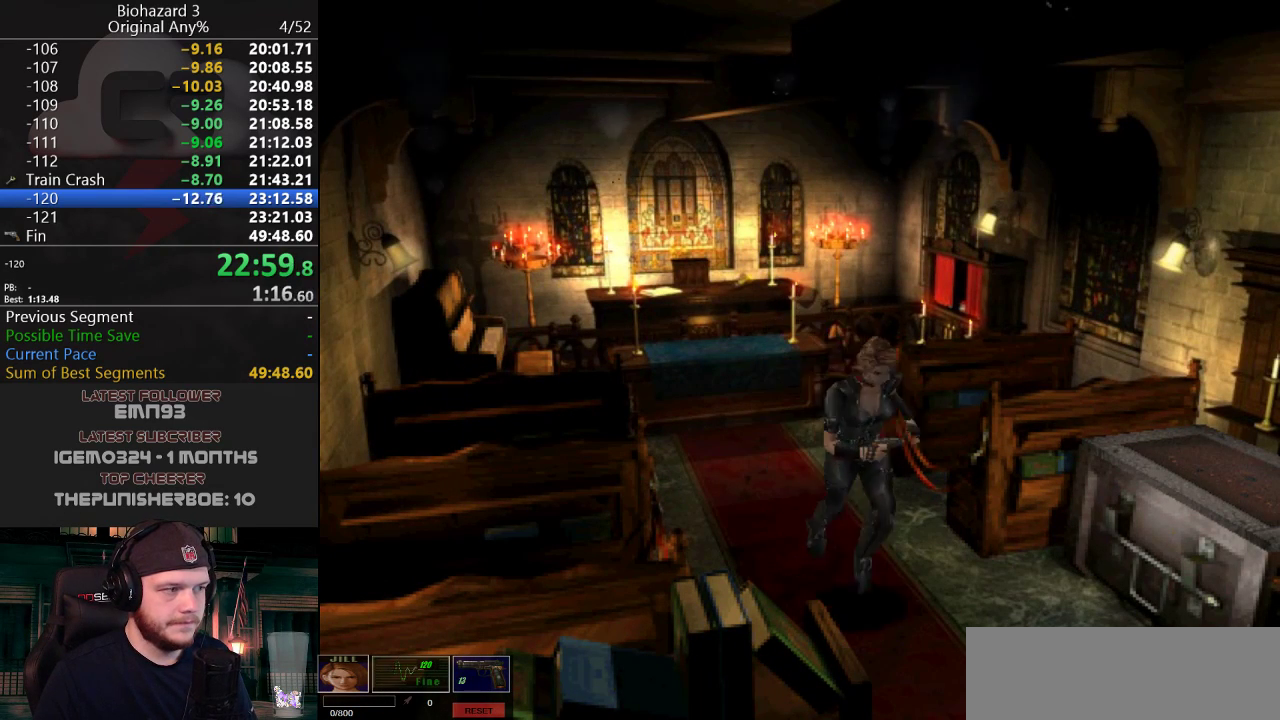
{"keys": ["j", "w"], "events": [[300, "d", "down"], [350, "d", "up"]]}
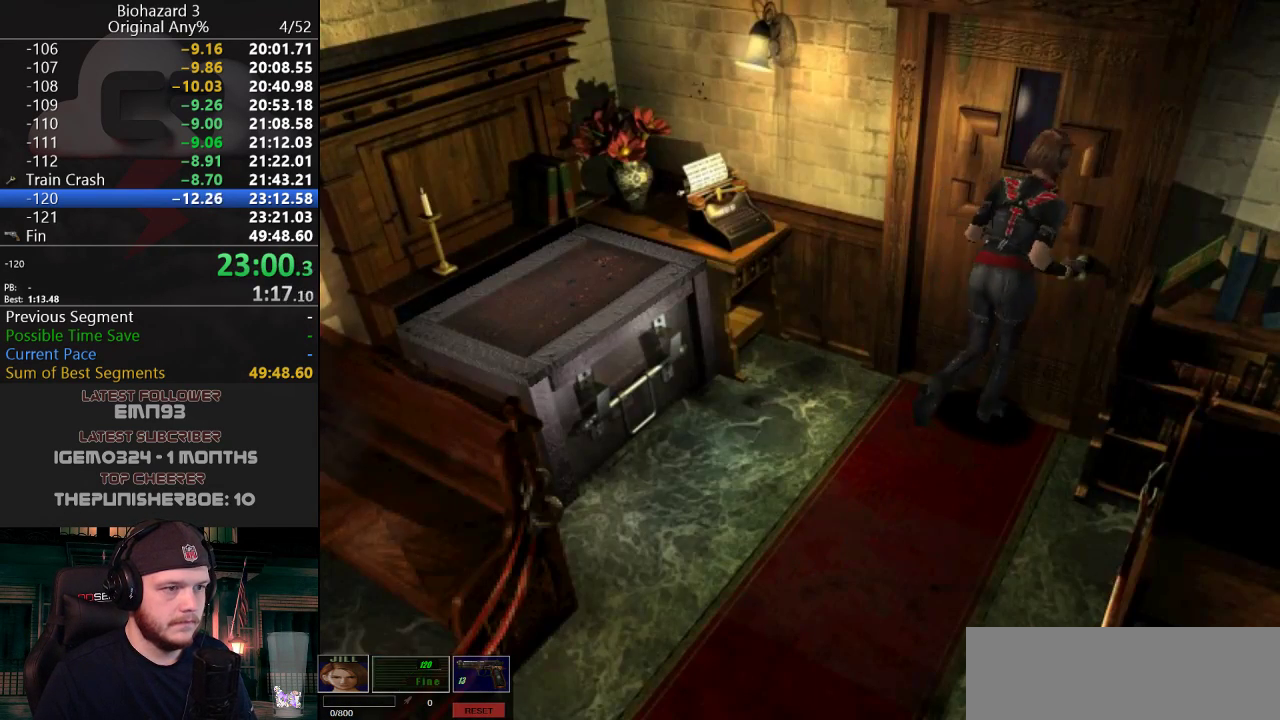
{"keys": [], "events": [[33, "a", "down"], [33, "g", "down"], [84, "g", "up"], [134, "g", "down"], [184, "a", "up"], [234, "g", "up"], [284, "g", "down"], [317, "g", "up"], [317, "j", "up"], [317, "w", "up"]]}
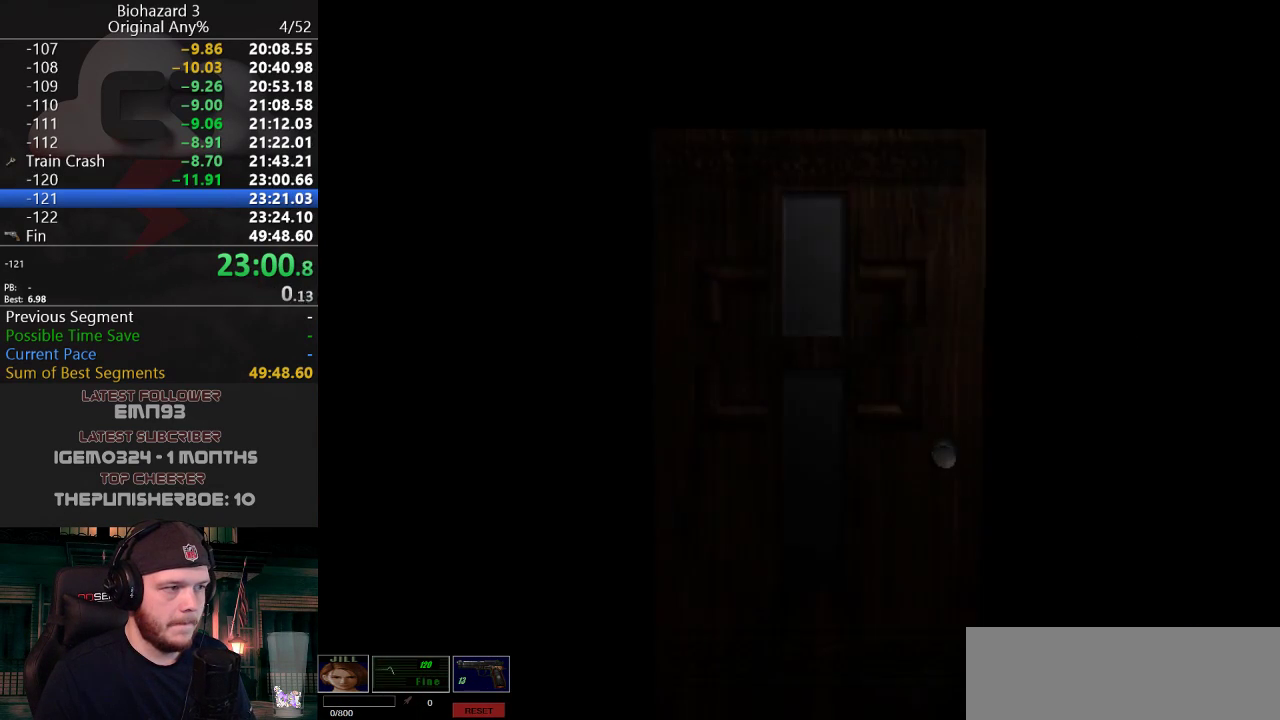
{"keys": ["w"], "events": [[100, "w", "down"]]}
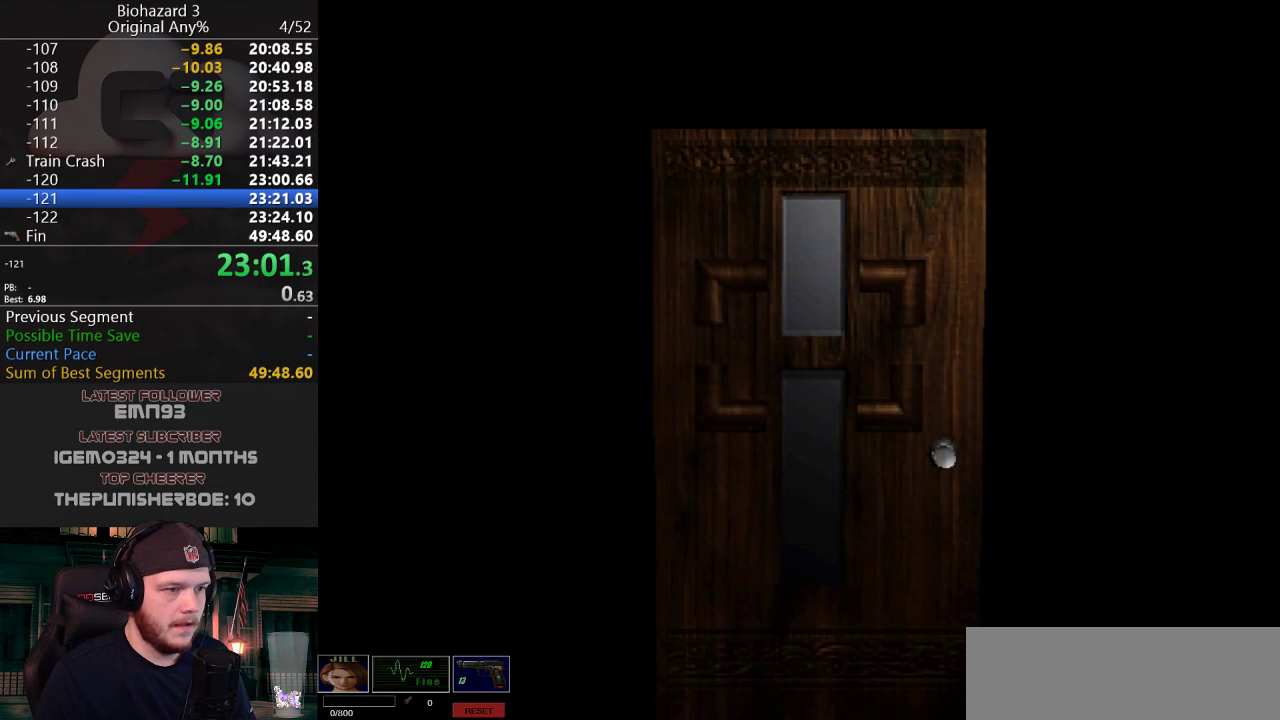
{"keys": ["j", "w"], "events": [[267, "f", "down"], [350, "f", "up"], [401, "j", "down"]]}
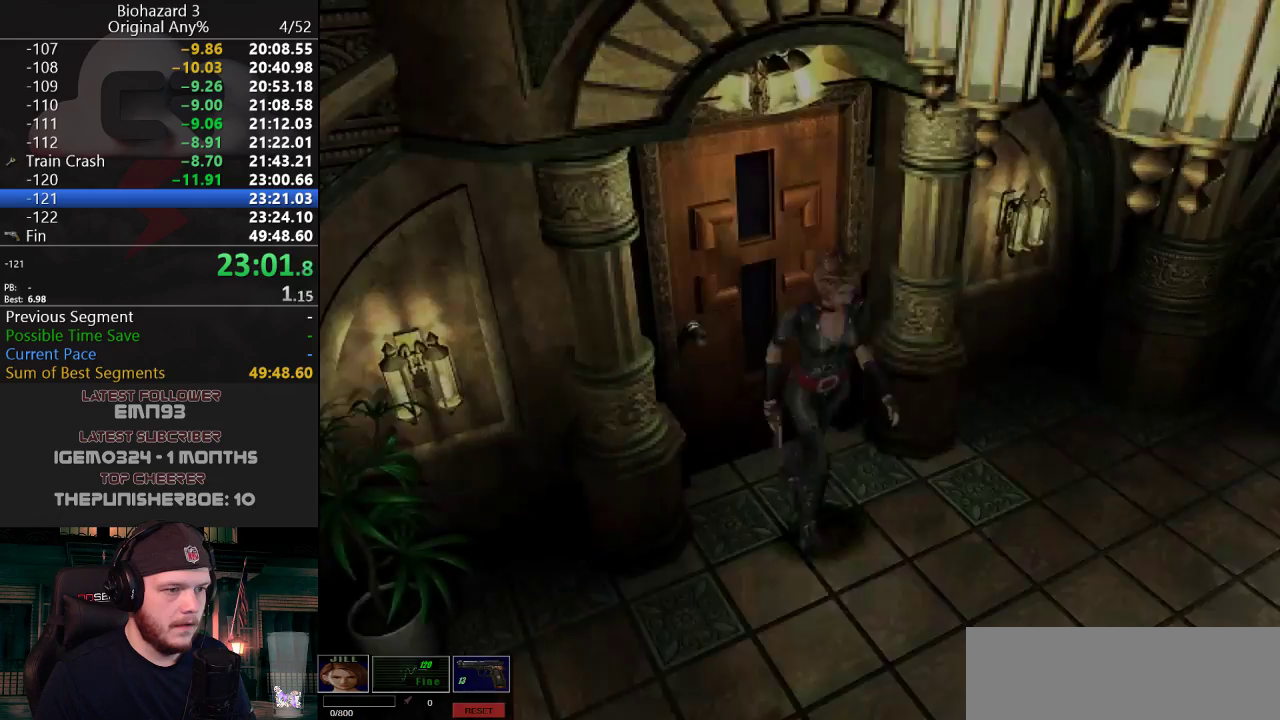
{"keys": ["j", "w"], "events": [[133, "a", "down"], [233, "a", "up"]]}
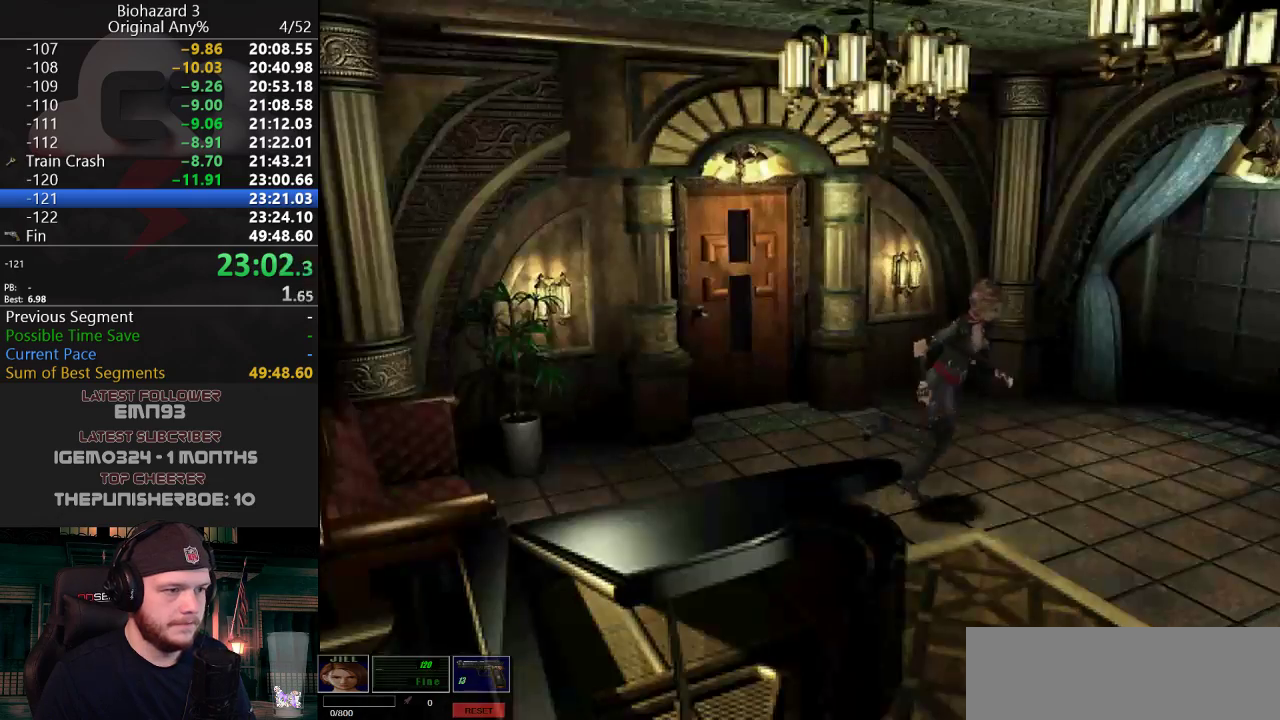
{"keys": ["j", "w"], "events": [[17, "d", "down"], [100, "d", "up"], [200, "d", "down"], [284, "d", "up"]]}
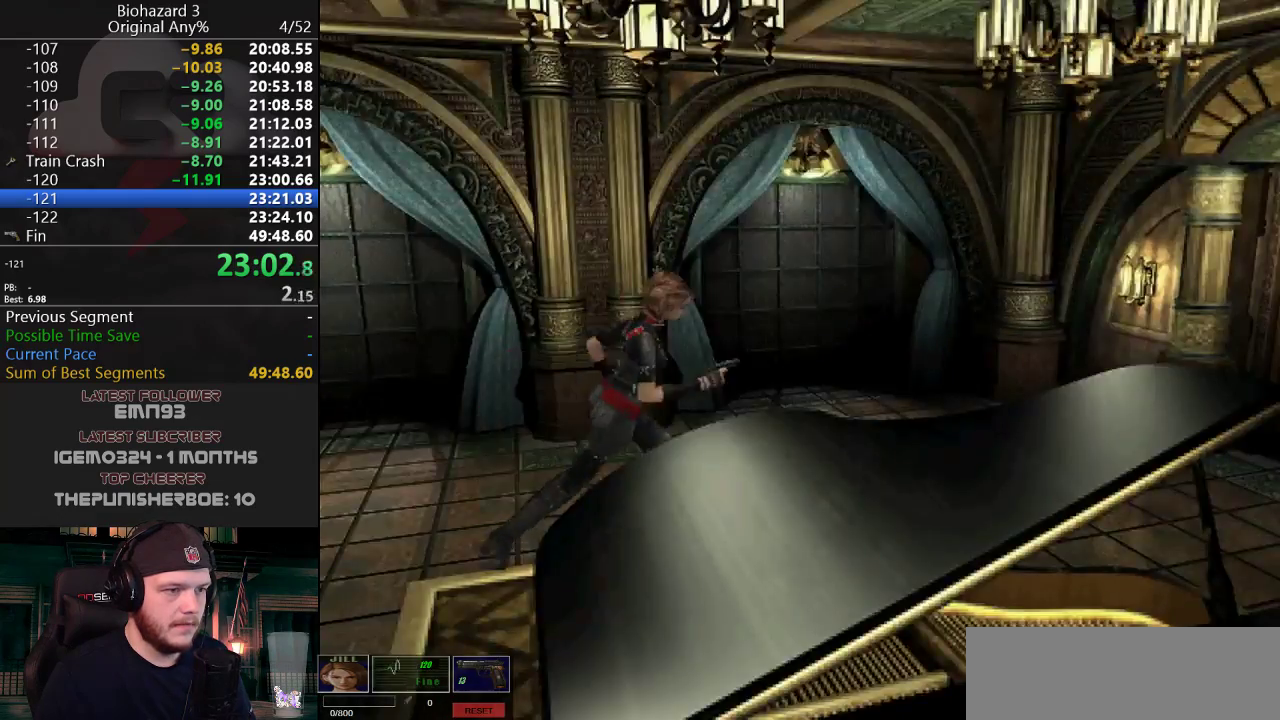
{"keys": [], "events": [[267, "j", "up"], [350, "w", "up"]]}
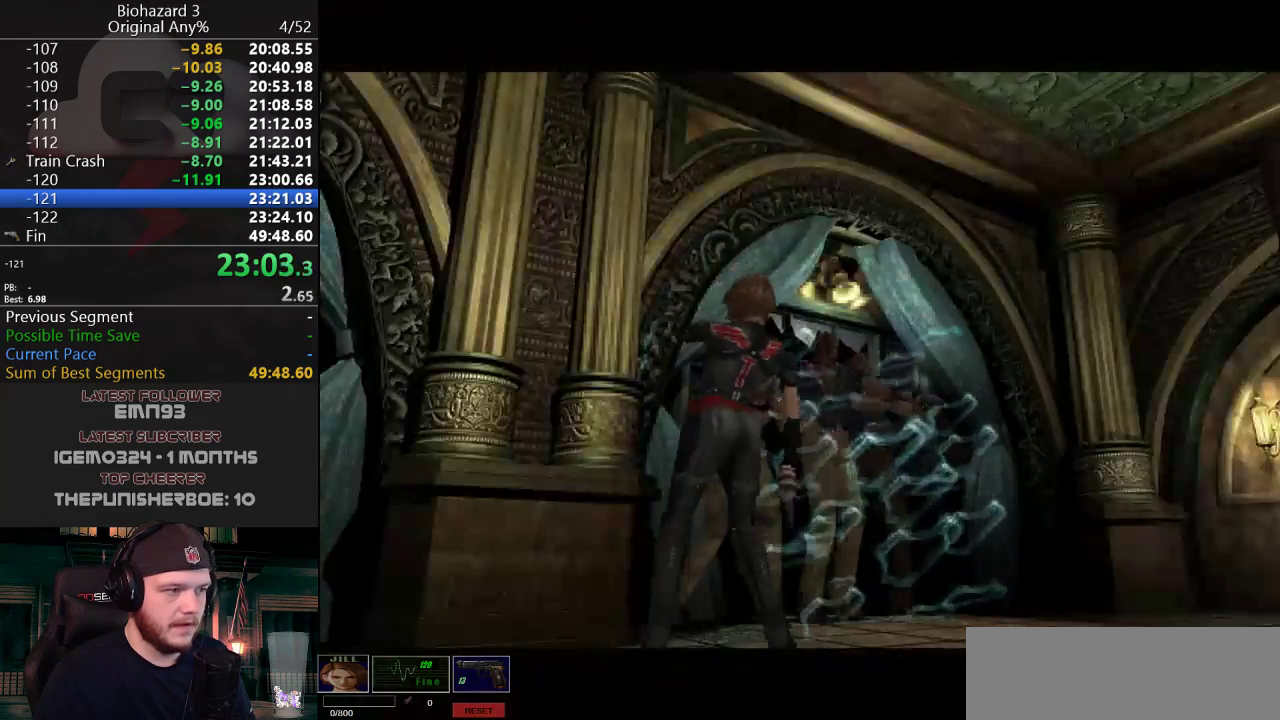
{"keys": ["a", "j"], "events": [[84, "a", "down"], [134, "j", "down"]]}
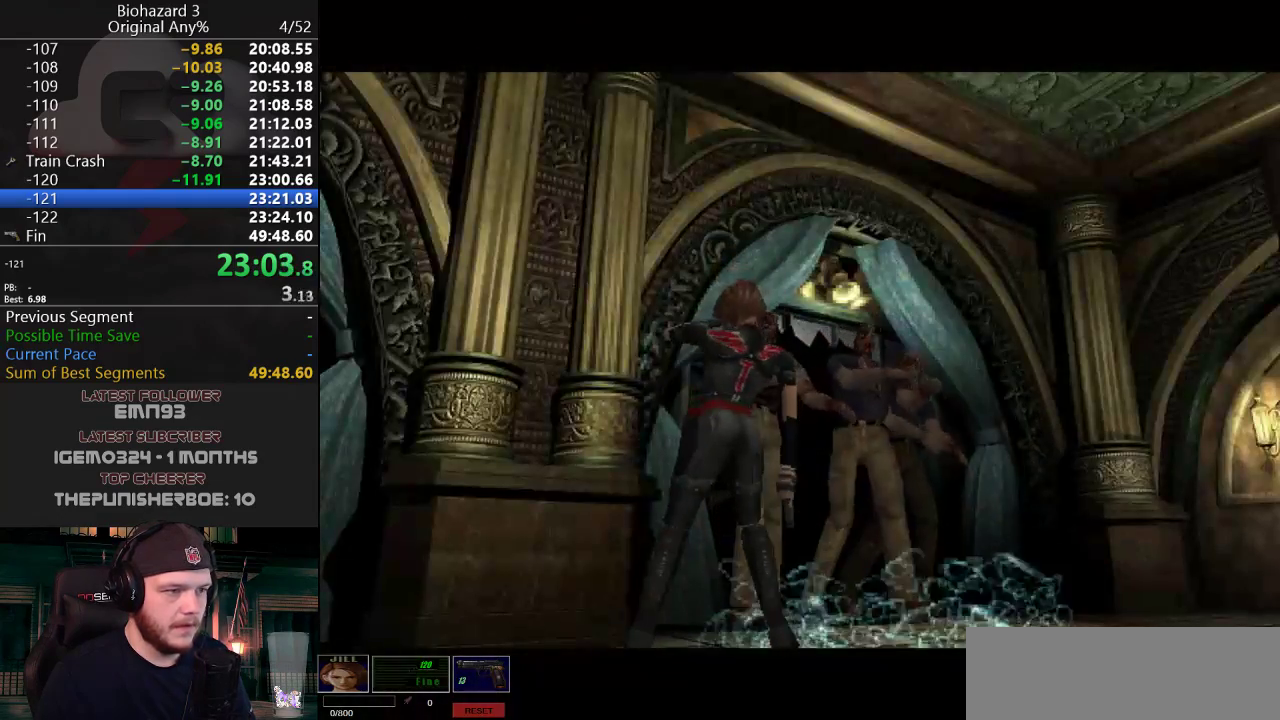
{"keys": ["a", "j"], "events": []}
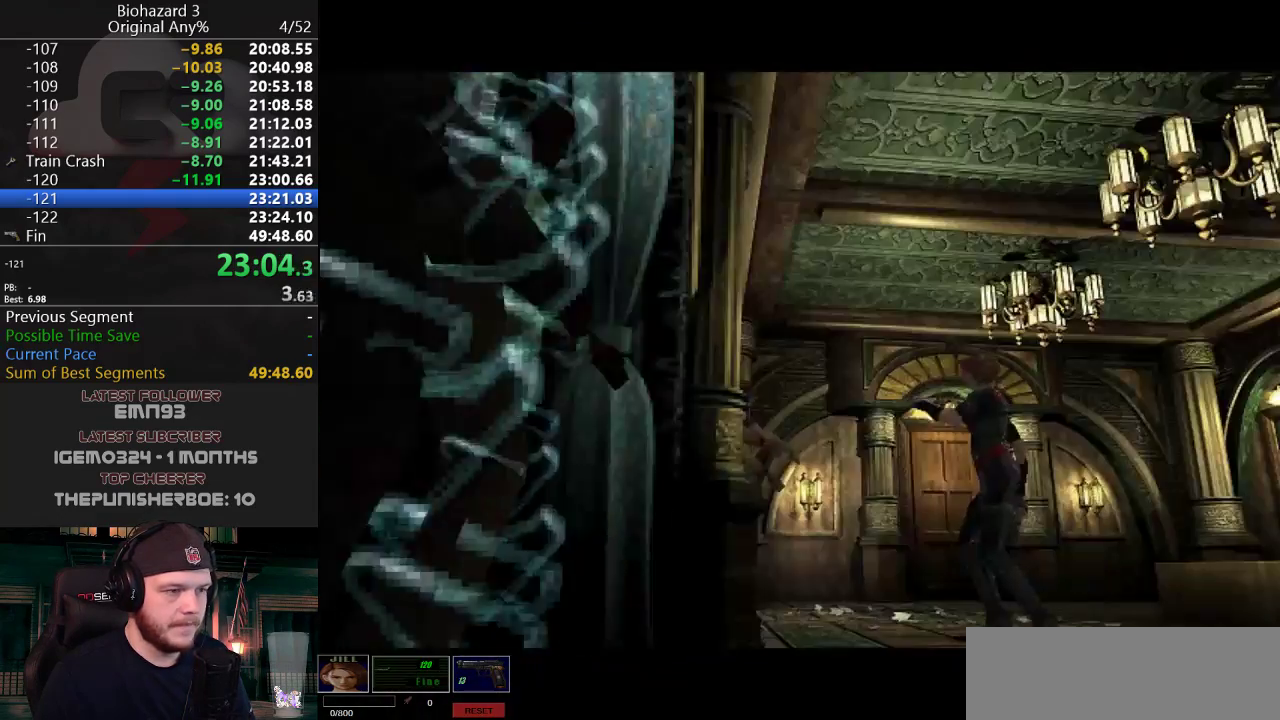
{"keys": ["a", "j"], "events": []}
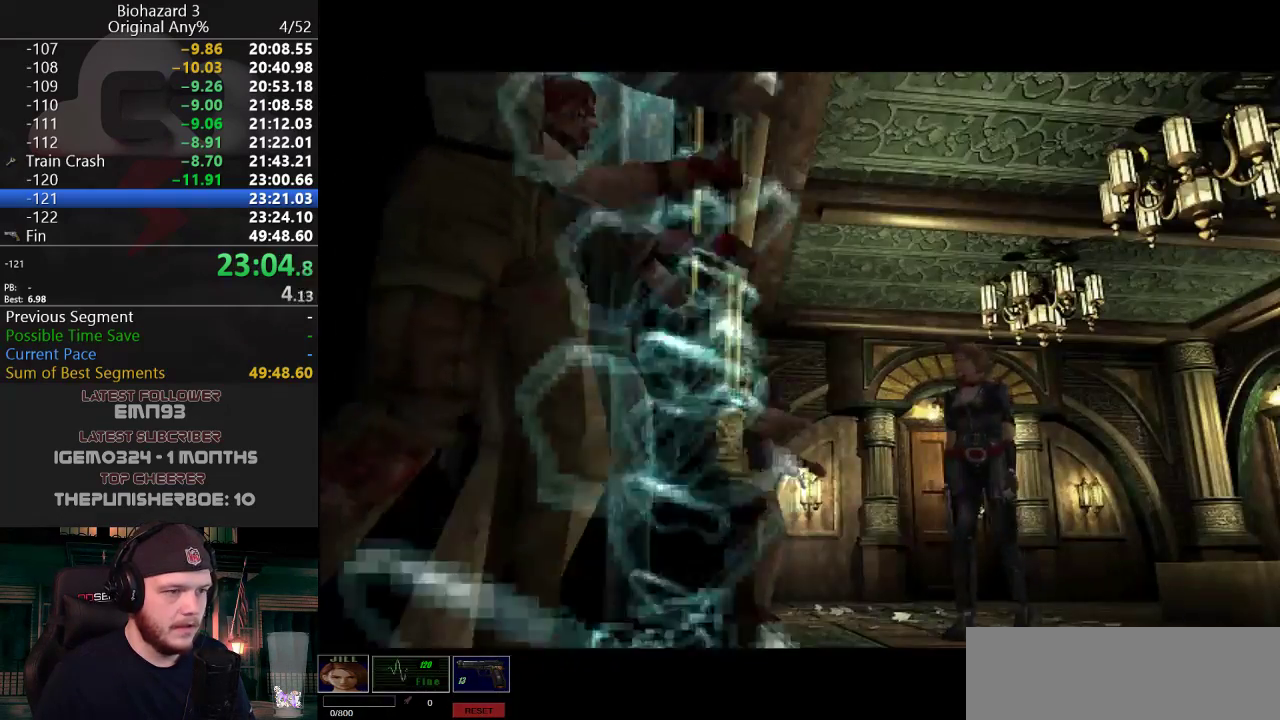
{"keys": ["a", "j"], "events": []}
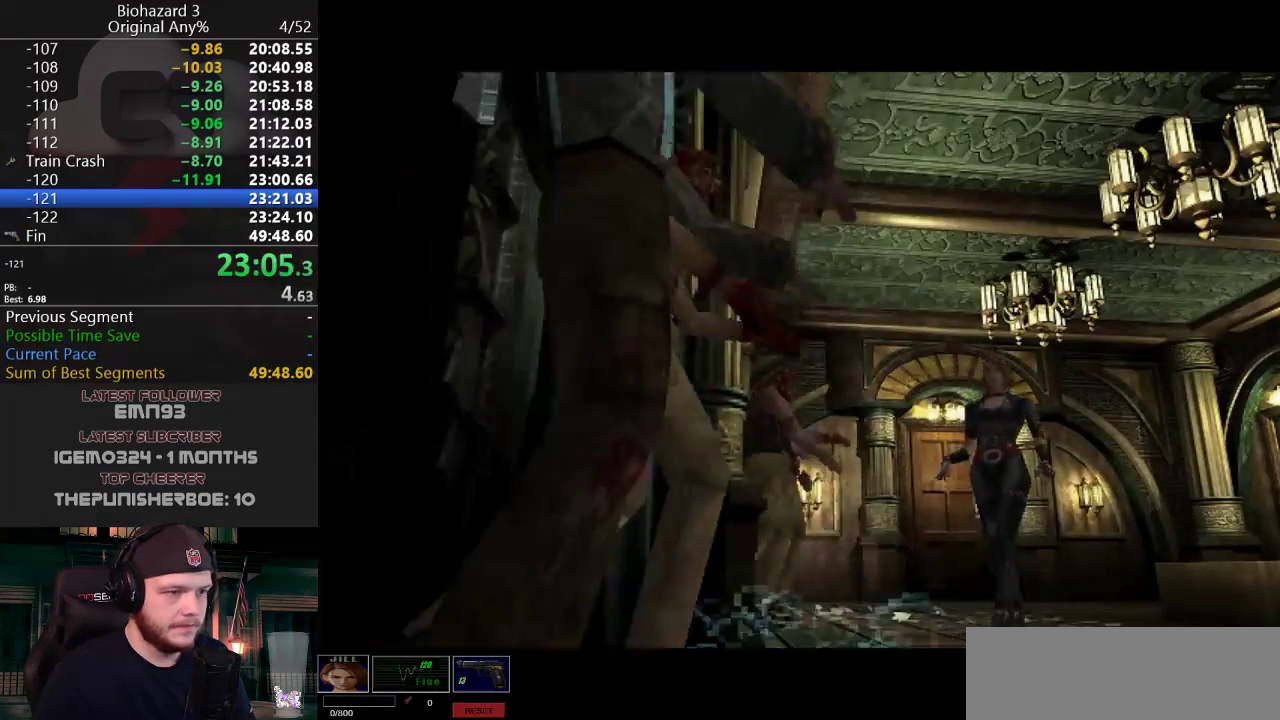
{"keys": ["a", "j"], "events": []}
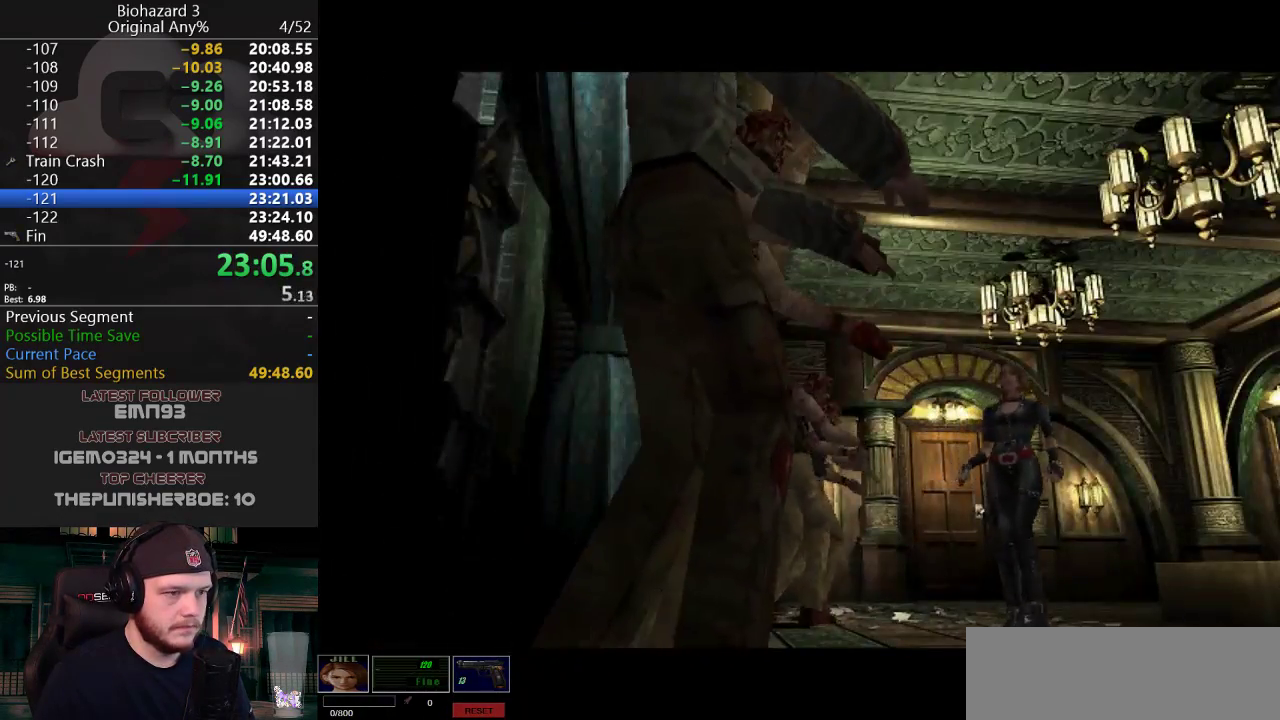
{"keys": ["a", "j", "w"], "events": [[350, "w", "down"]]}